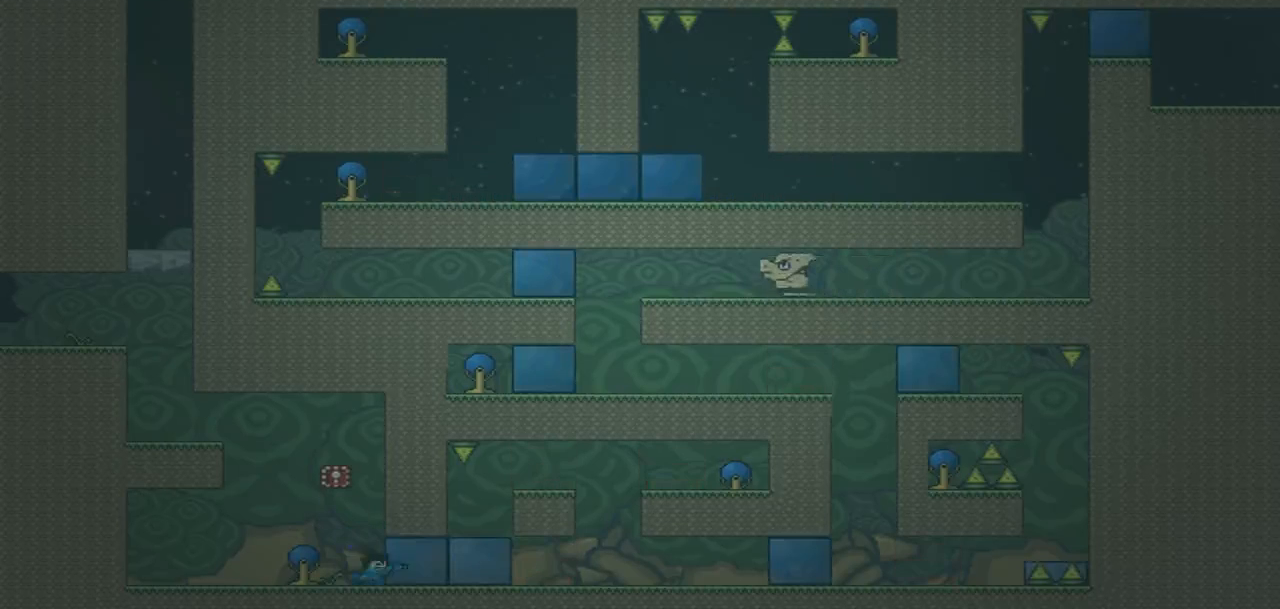
Gameplay with a controller (PlayStation layout); each line is a JSON object with the inputs held at the frame after it. "events" lists button and stick changes between this image and that frame as [ms after this image, input, new state], when the widget could be followed in between. Not read: L3 R3 left_stick right_stick.
{"buttons": ["DPAD_RIGHT"], "events": [[100, "DPAD_LEFT", "up"], [367, "DPAD_RIGHT", "down"]]}
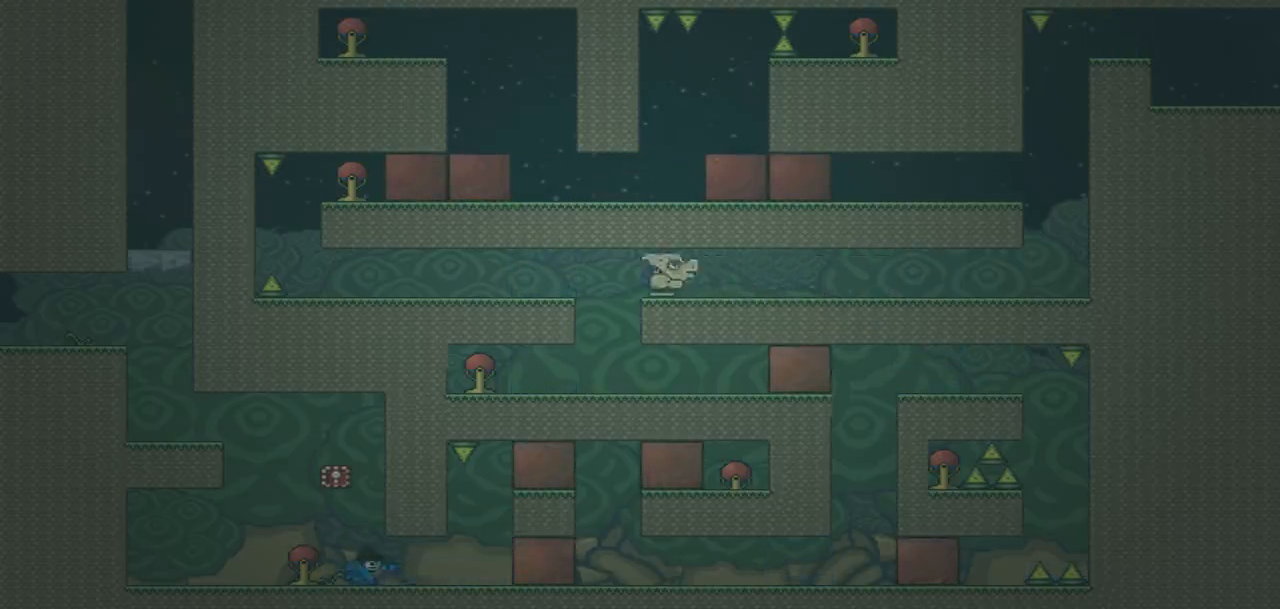
{"buttons": [], "events": [[333, "DPAD_LEFT", "down"], [333, "DPAD_RIGHT", "up"], [433, "DPAD_LEFT", "up"]]}
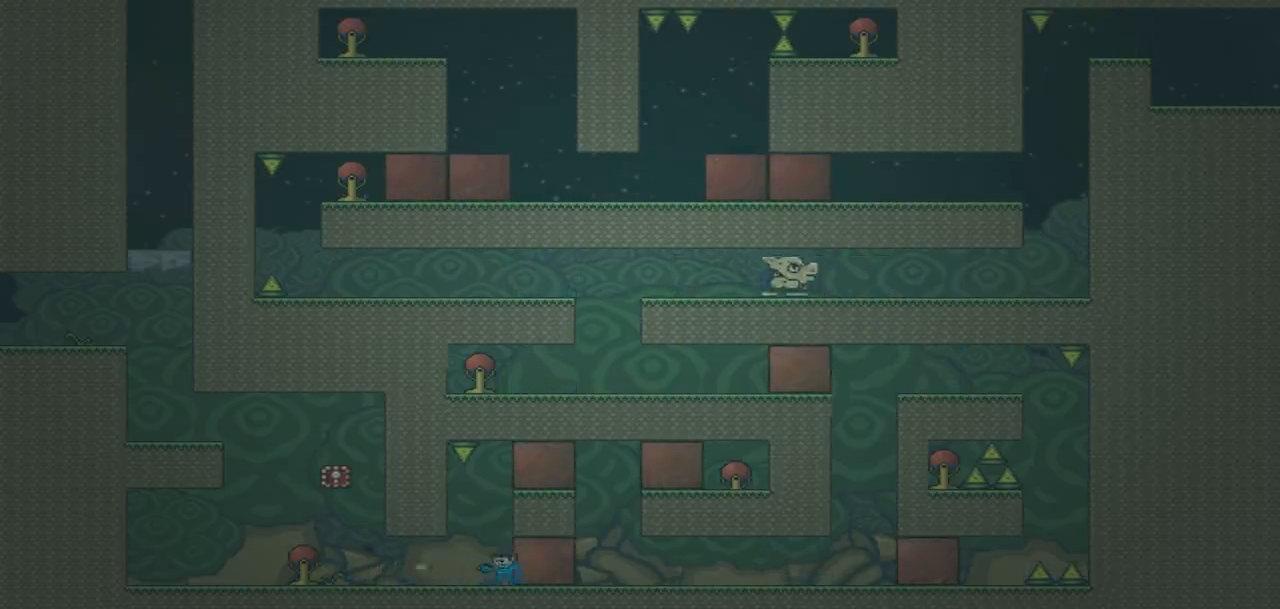
{"buttons": ["DPAD_RIGHT"]}
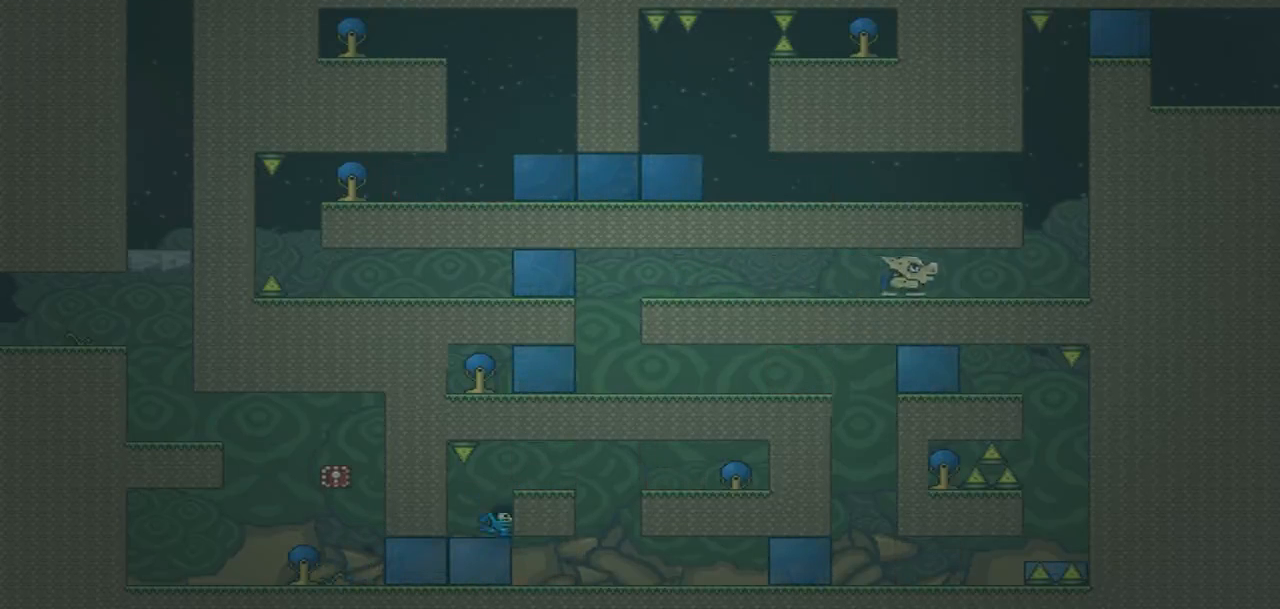
{"buttons": ["DPAD_RIGHT"]}
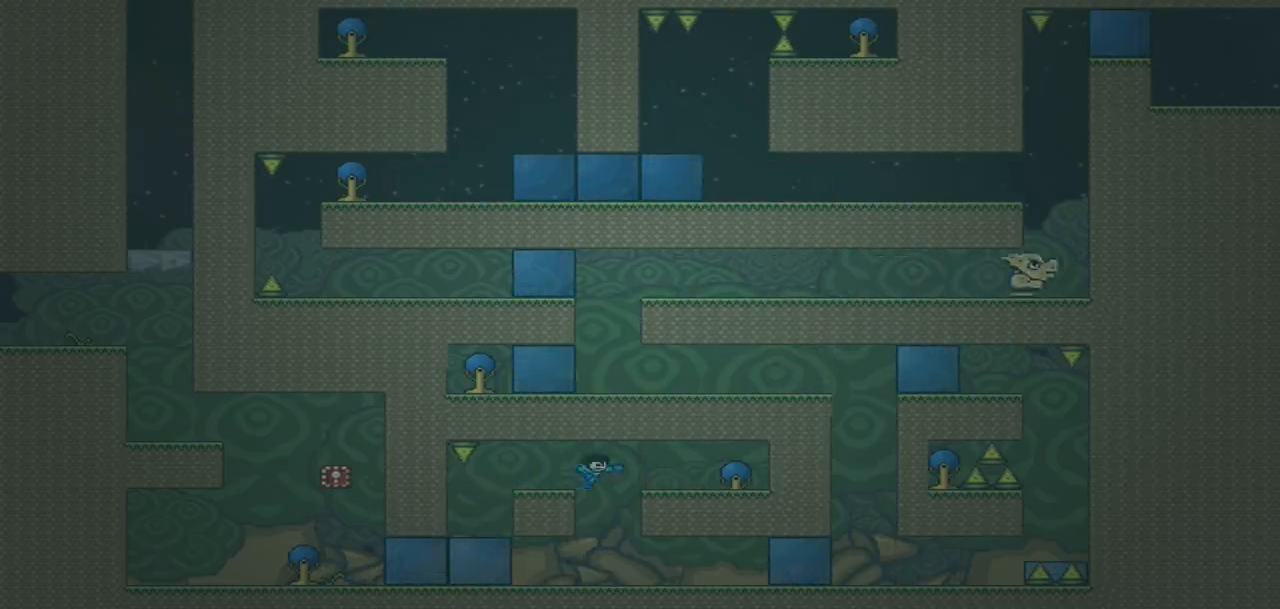
{"buttons": [], "events": [[100, "DPAD_RIGHT", "up"], [234, "CROSS", "down"], [300, "CROSS", "up"]]}
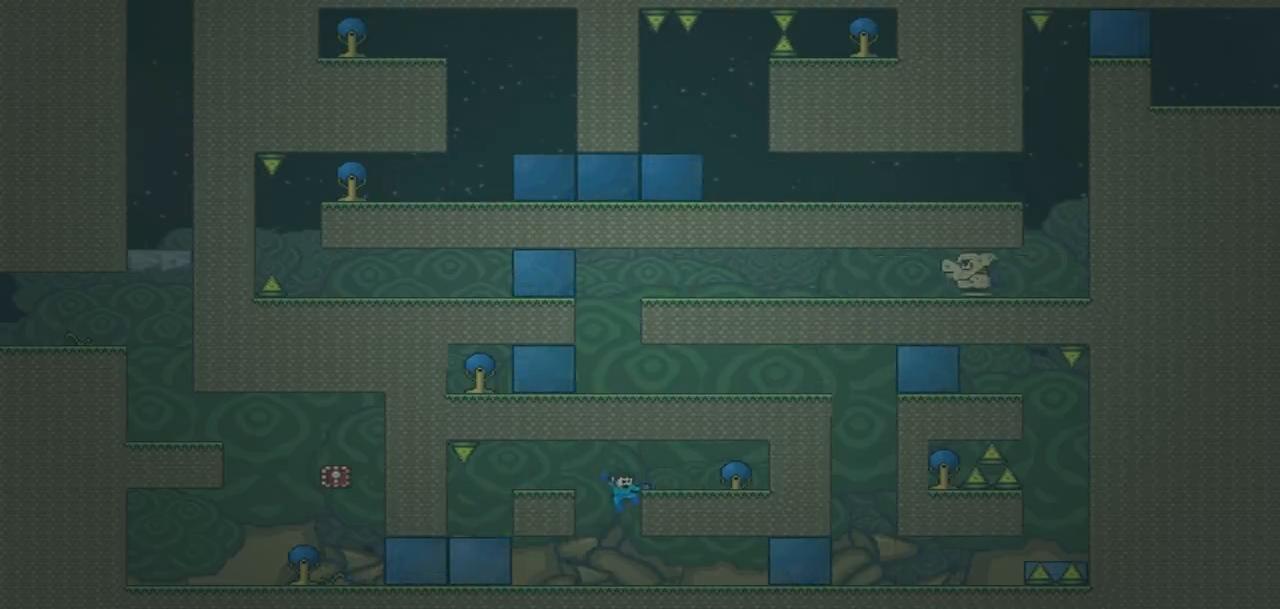
{"buttons": ["CROSS", "DPAD_RIGHT"], "events": [[266, "DPAD_LEFT", "down"], [333, "CROSS", "down"], [367, "DPAD_LEFT", "up"], [500, "DPAD_RIGHT", "down"]]}
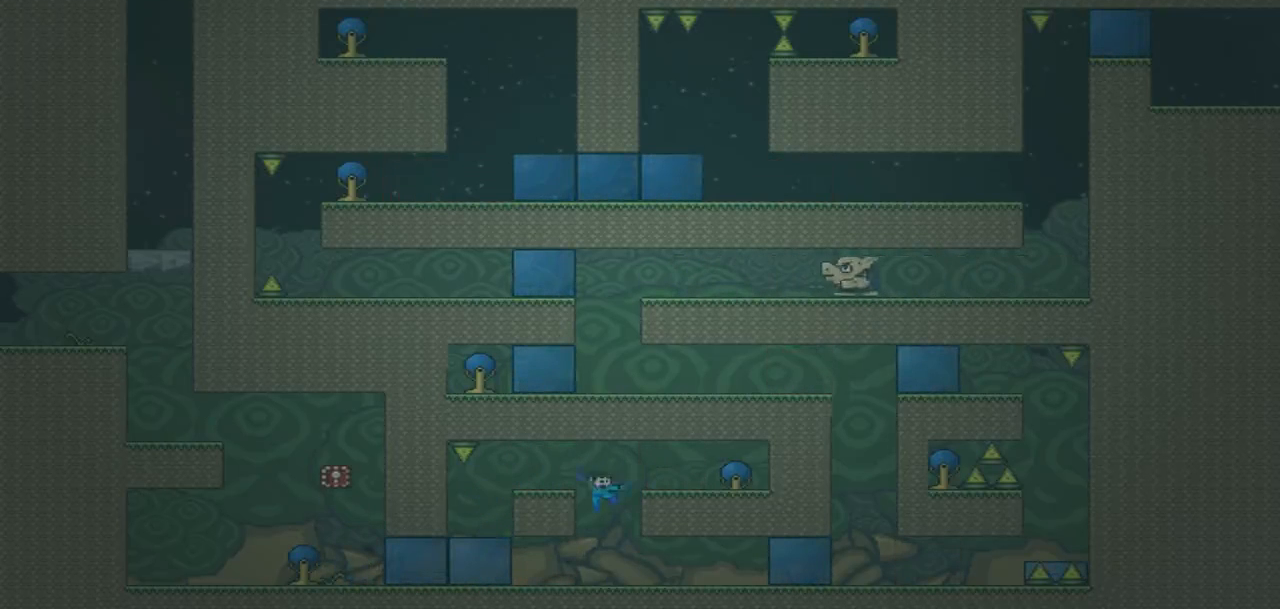
{"buttons": ["DPAD_RIGHT"], "events": [[33, "DPAD_RIGHT", "up"], [100, "CROSS", "up"], [367, "DPAD_RIGHT", "down"]]}
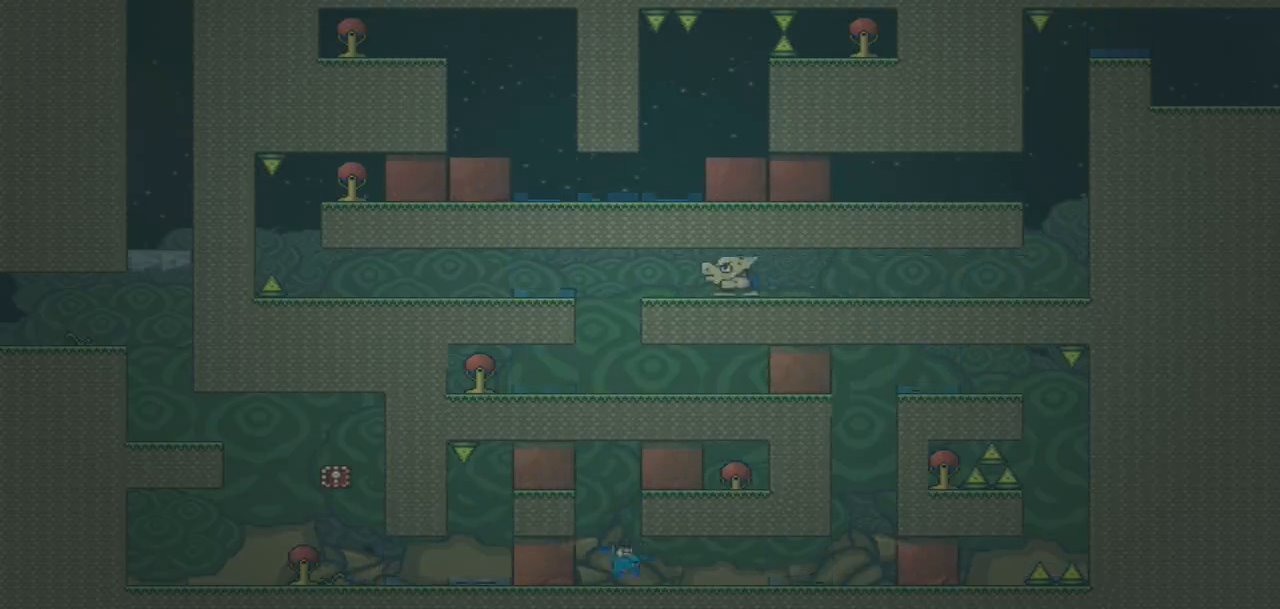
{"buttons": ["DPAD_RIGHT"], "events": []}
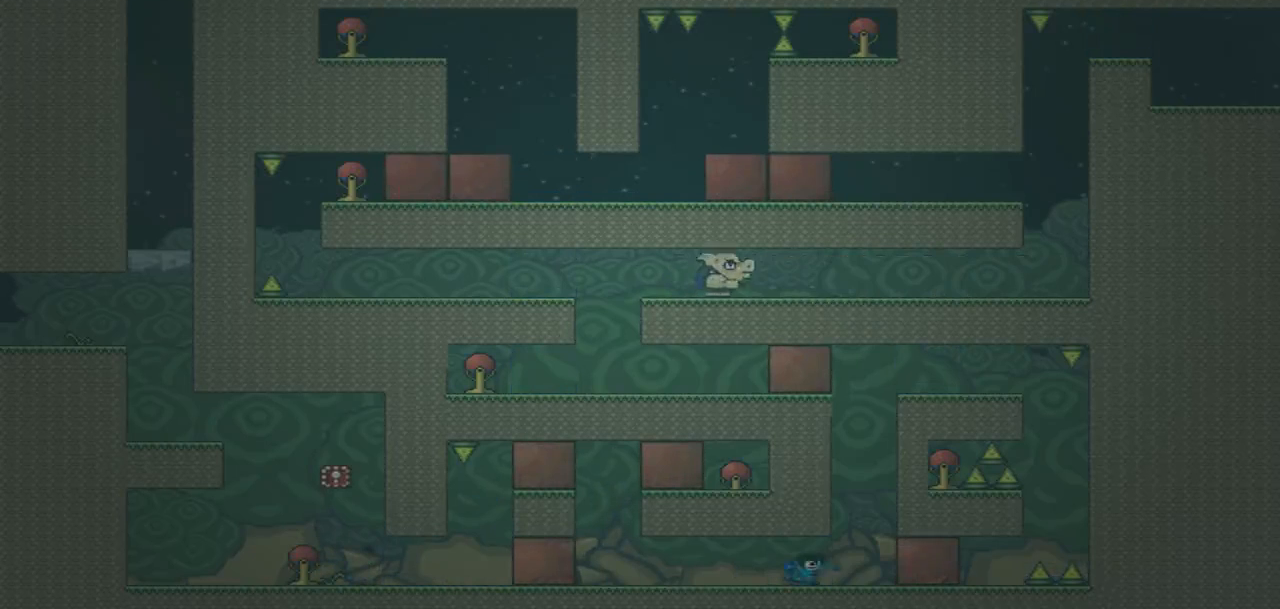
{"buttons": ["CROSS", "DPAD_LEFT"], "events": [[200, "CROSS", "down"], [200, "DPAD_LEFT", "down"], [200, "DPAD_RIGHT", "up"]]}
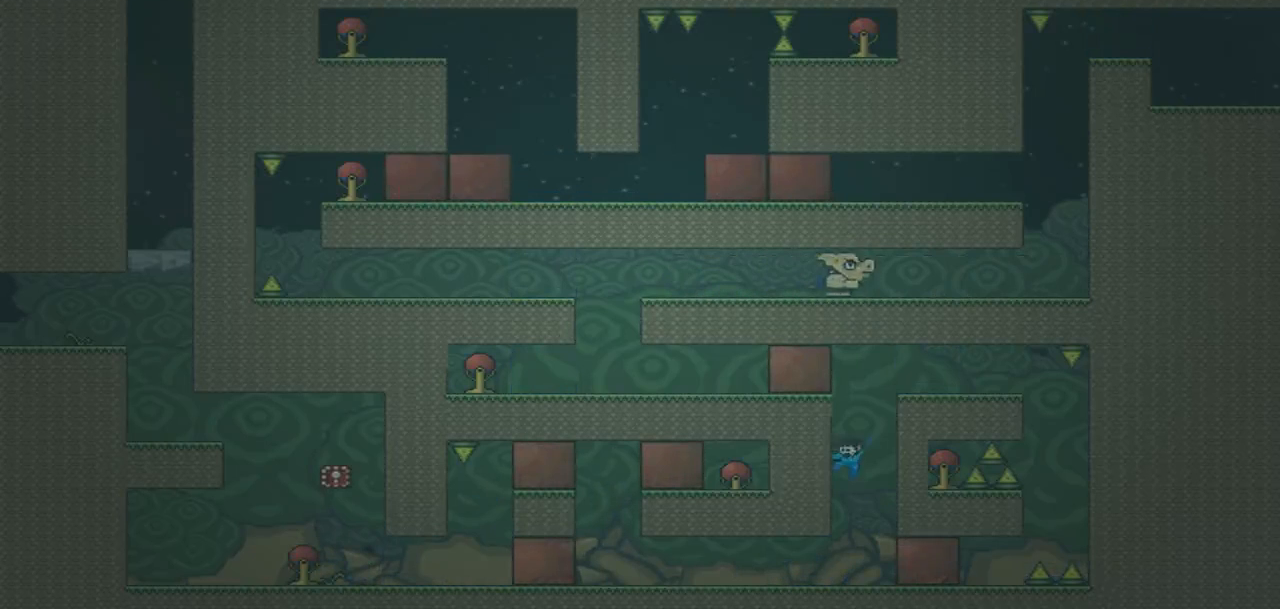
{"buttons": ["CROSS", "DPAD_RIGHT"], "events": [[33, "CROSS", "up"], [66, "DPAD_LEFT", "up"], [100, "DPAD_RIGHT", "down"], [166, "CROSS", "down"], [300, "CROSS", "up"], [500, "CROSS", "down"]]}